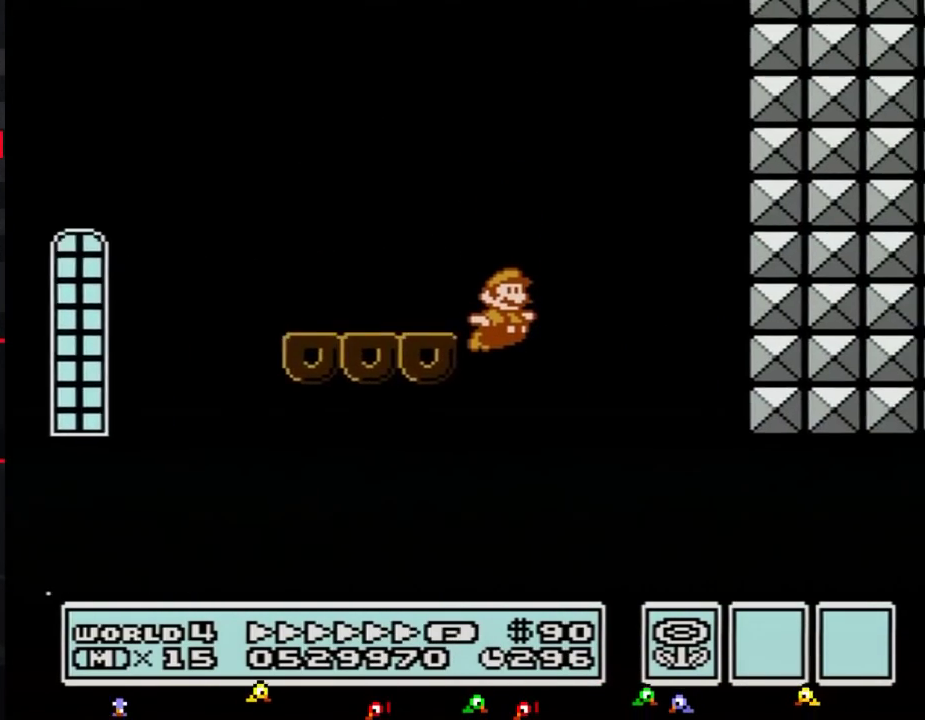
Gameplay with a controller (Nintendo layout); each line is a JSON object with the inputs held at the frame after it. "events" lists button and stick changes between this image and that frame as [ms after this image, input, new state], when the widget could be followed in between. Not read: L3 R3.
{"buttons": ["A", "B", "DPAD_DOWN"], "events": [[83, "A", "up"], [467, "DPAD_DOWN", "down"], [467, "DPAD_RIGHT", "up"], [500, "A", "down"]]}
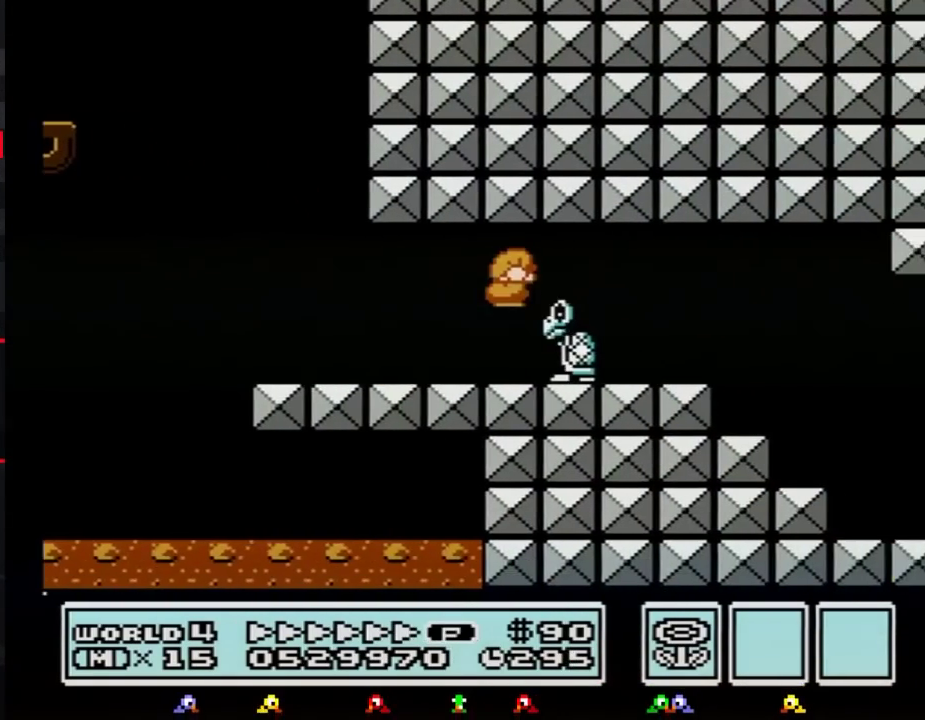
{"buttons": ["B", "DPAD_RIGHT"], "events": [[51, "A", "up"], [51, "DPAD_DOWN", "up"], [51, "DPAD_RIGHT", "down"]]}
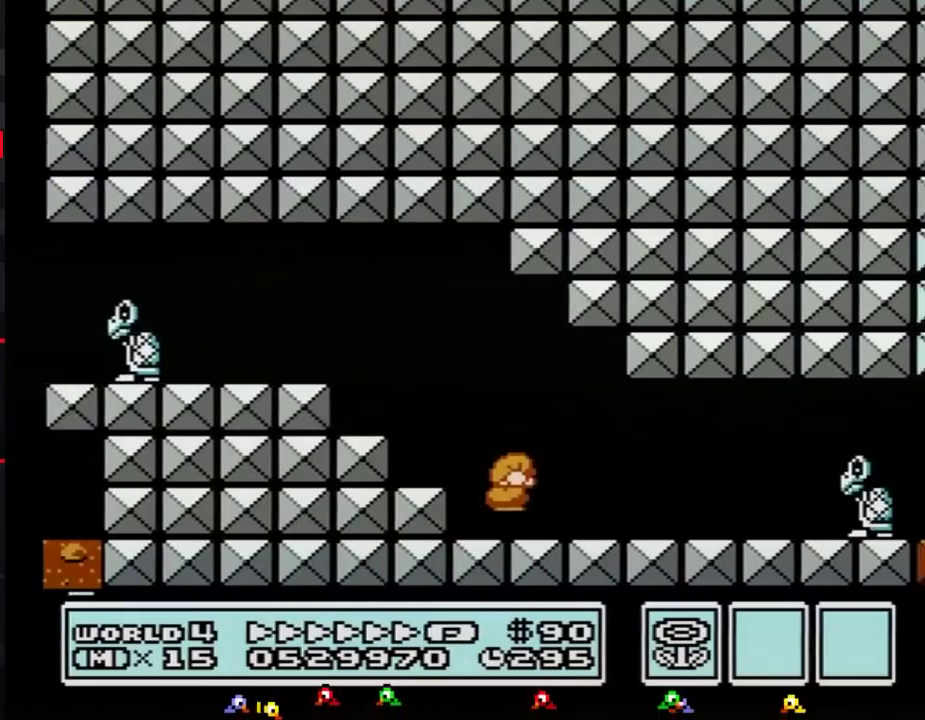
{"buttons": ["B", "DPAD_RIGHT"], "events": [[217, "DPAD_DOWN", "down"], [217, "DPAD_RIGHT", "up"], [250, "A", "down"], [300, "A", "up"], [300, "DPAD_DOWN", "up"], [300, "DPAD_RIGHT", "down"]]}
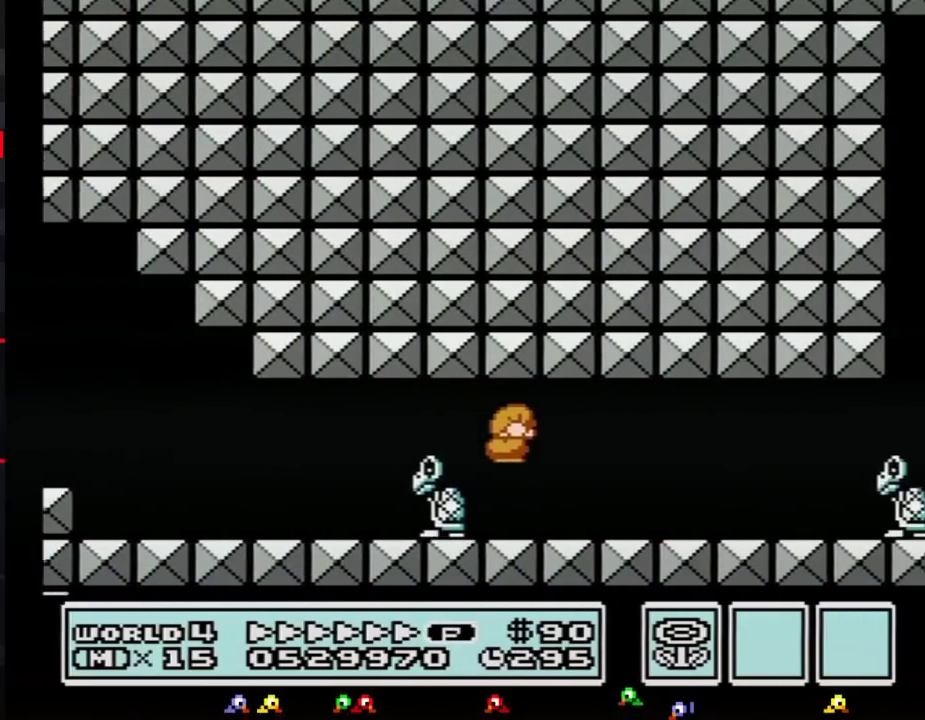
{"buttons": ["A", "B", "DPAD_DOWN", "DPAD_RIGHT"], "events": [[384, "DPAD_DOWN", "down"], [384, "DPAD_RIGHT", "up"], [451, "A", "down"], [501, "DPAD_RIGHT", "down"]]}
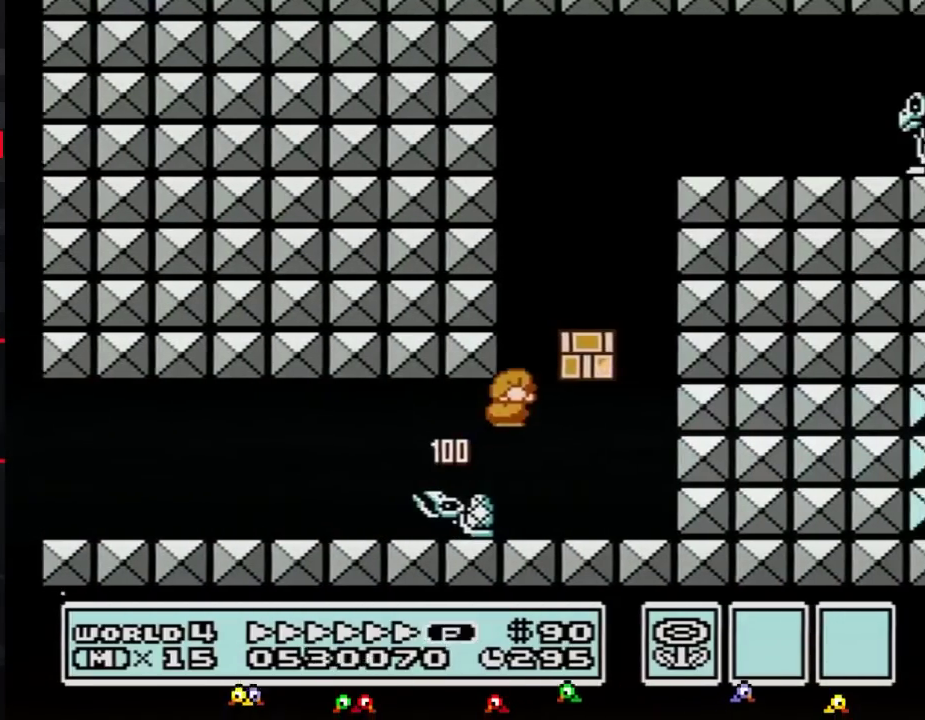
{"buttons": ["B"], "events": [[33, "DPAD_DOWN", "up"], [284, "A", "up"], [384, "DPAD_RIGHT", "up"]]}
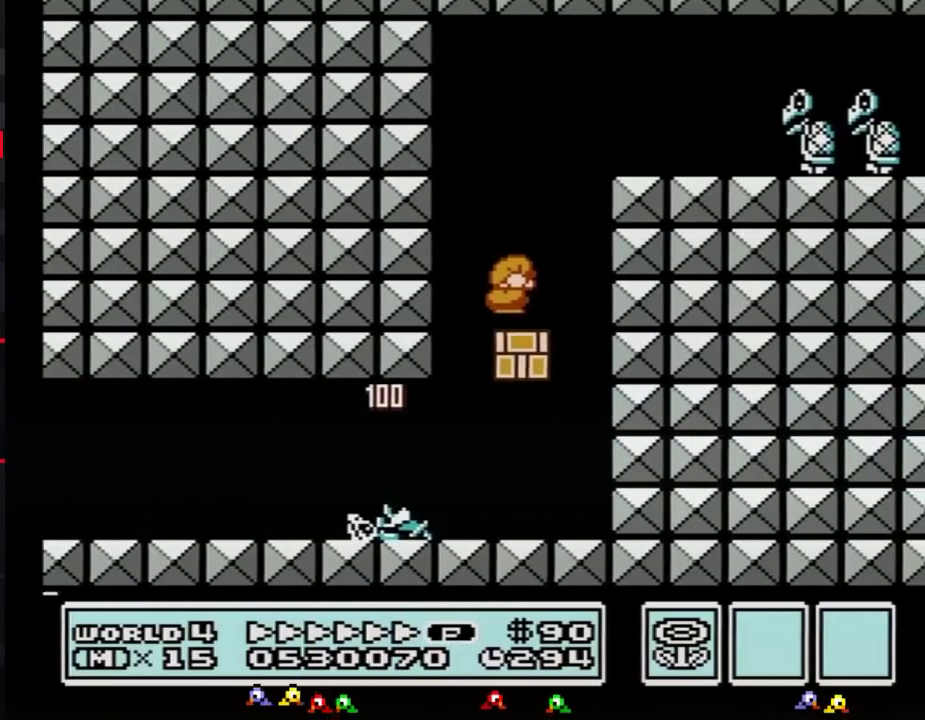
{"buttons": ["A", "B", "DPAD_RIGHT"], "events": [[101, "DPAD_RIGHT", "down"], [201, "A", "down"]]}
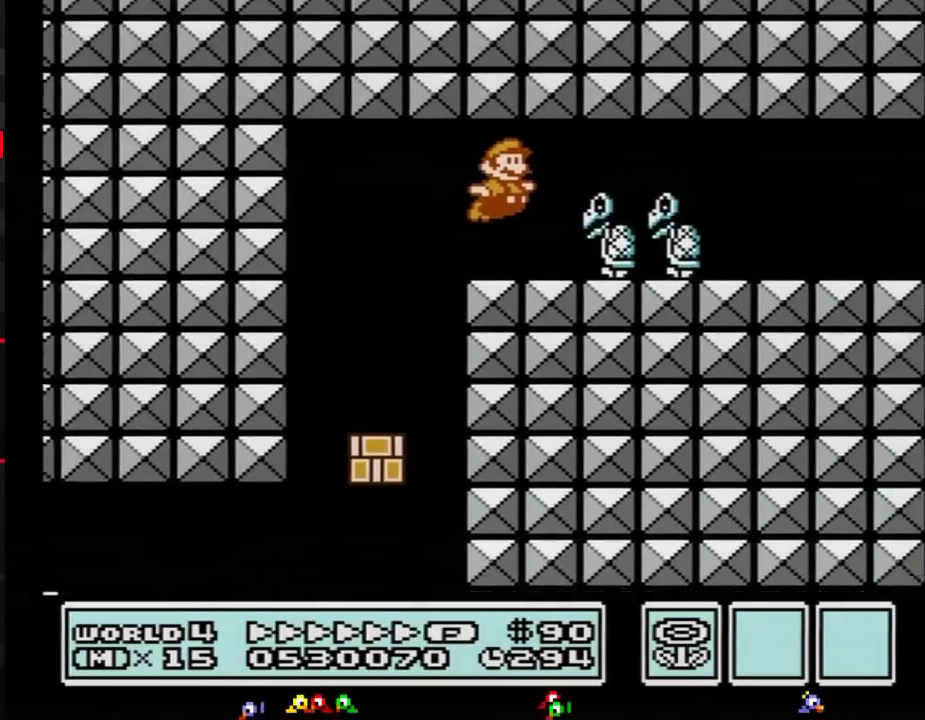
{"buttons": ["B", "DPAD_RIGHT"], "events": [[117, "A", "up"]]}
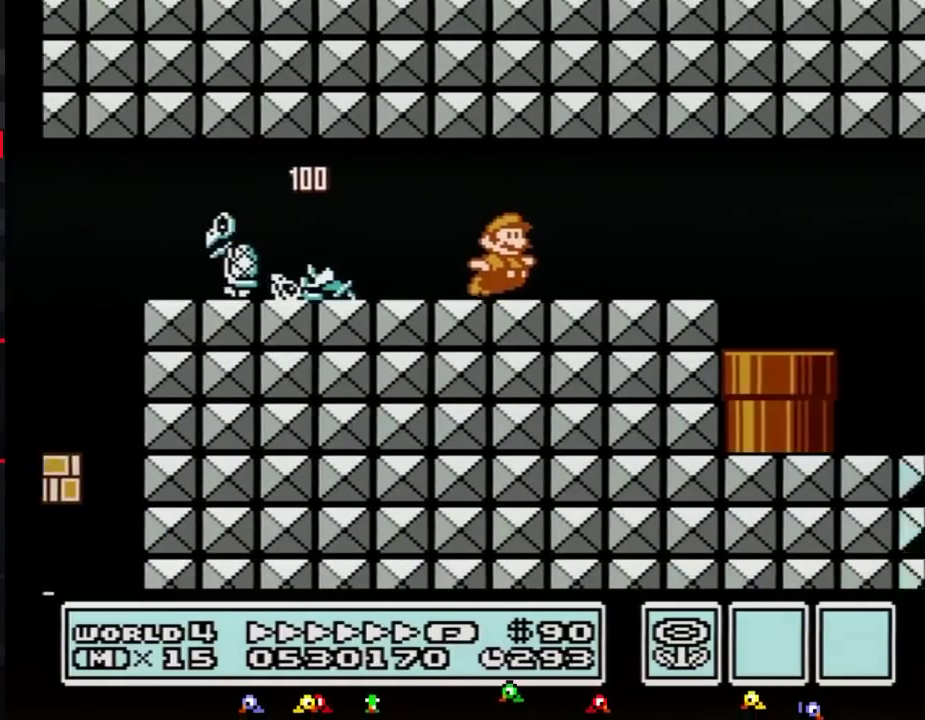
{"buttons": ["B", "DPAD_RIGHT"], "events": []}
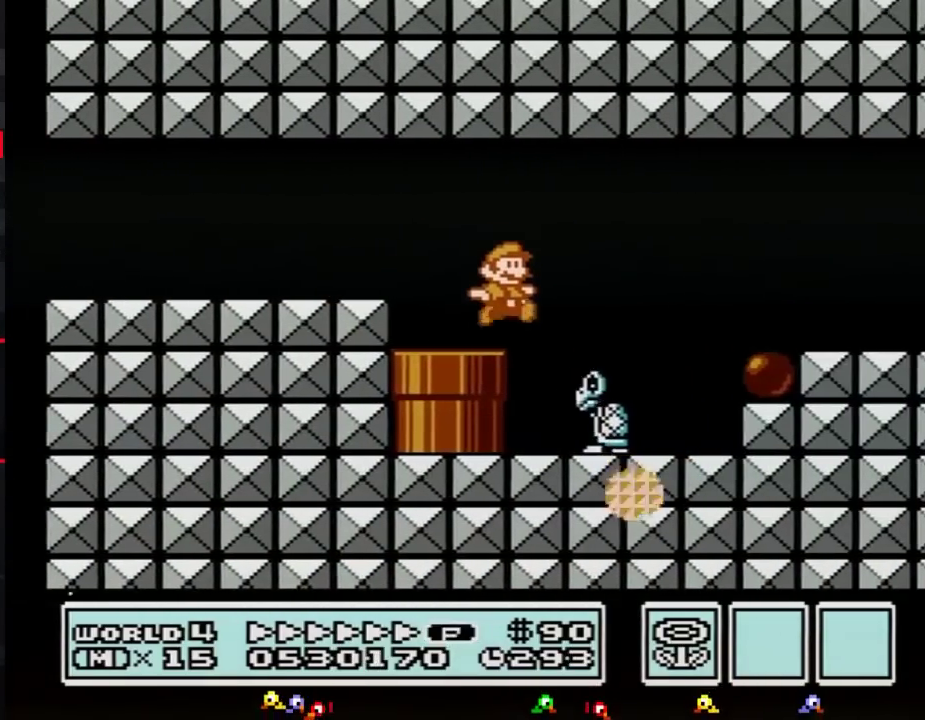
{"buttons": ["B", "DPAD_RIGHT"], "events": []}
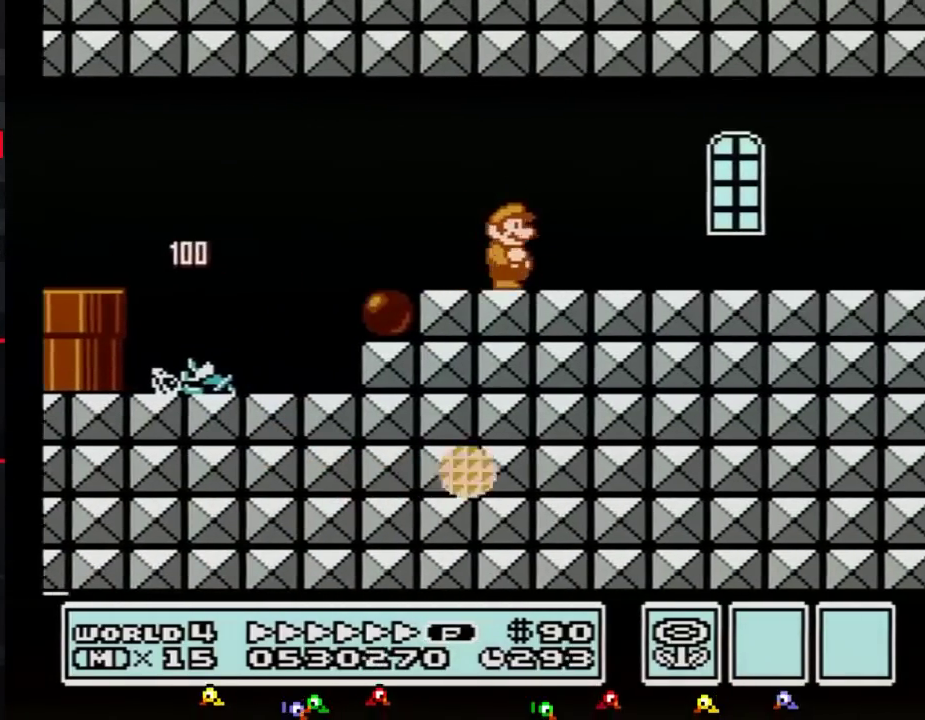
{"buttons": ["B", "DPAD_RIGHT"], "events": []}
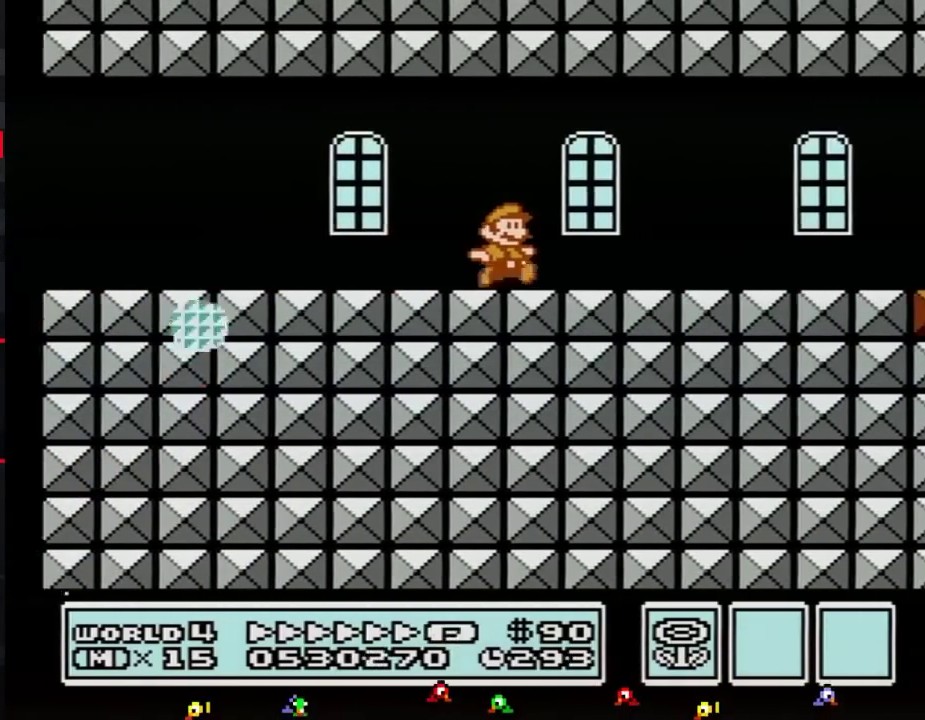
{"buttons": ["B", "DPAD_RIGHT"], "events": []}
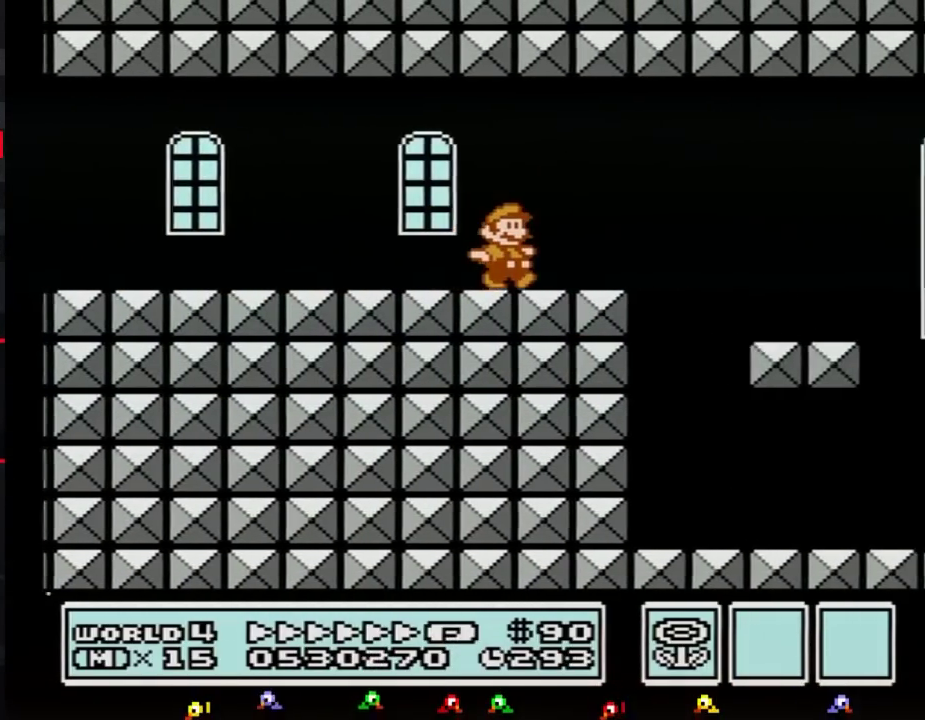
{"buttons": ["B", "DPAD_RIGHT"], "events": [[283, "A", "down"], [350, "A", "up"]]}
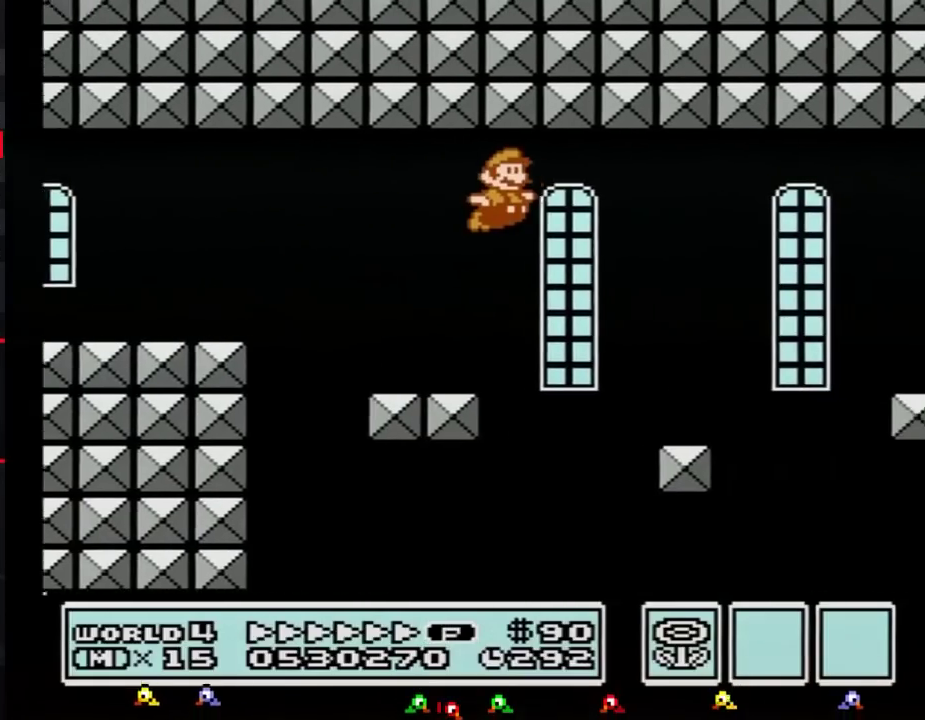
{"buttons": ["B", "DPAD_RIGHT"], "events": [[34, "B", "up"], [134, "B", "down"], [184, "B", "up"], [284, "B", "down"], [351, "B", "up"], [417, "B", "down"]]}
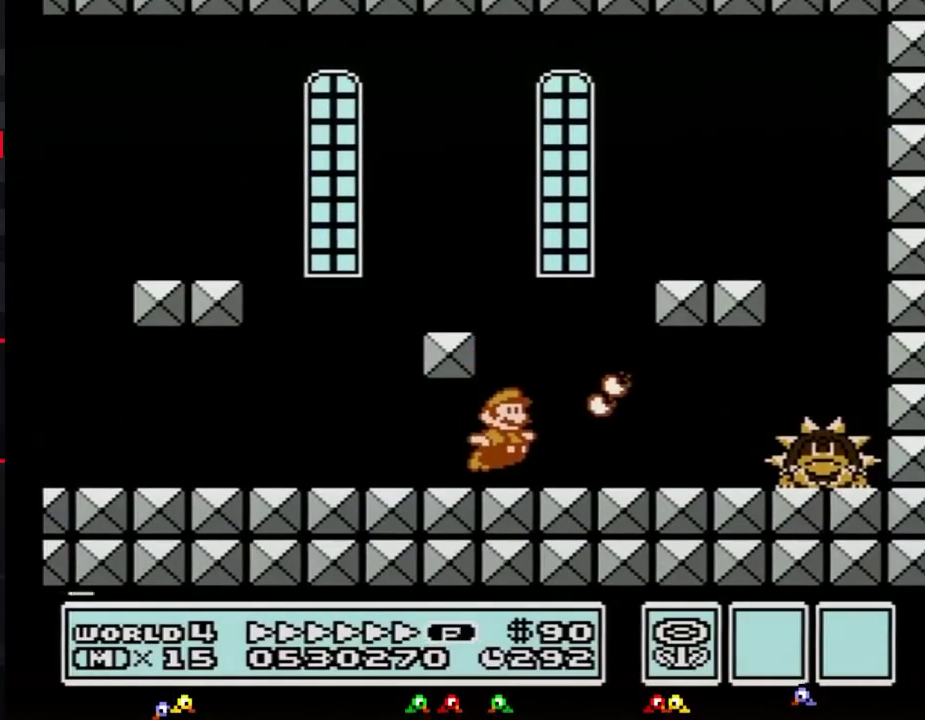
{"buttons": ["DPAD_RIGHT"], "events": [[500, "B", "up"]]}
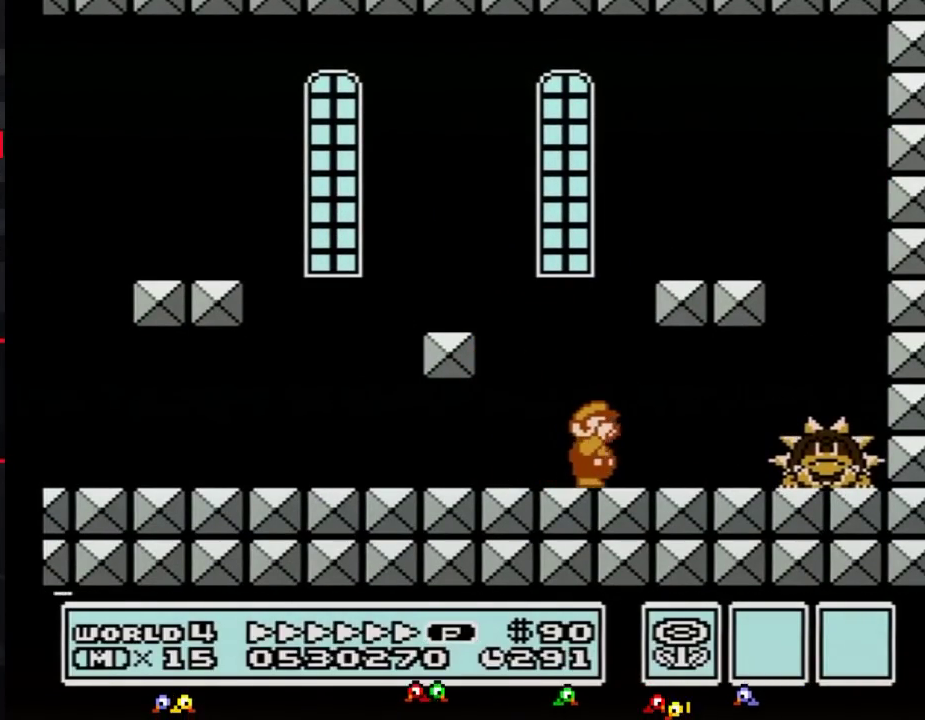
{"buttons": ["B"], "events": [[67, "B", "down"], [67, "DPAD_RIGHT", "up"], [134, "B", "up"], [184, "B", "down"], [284, "B", "up"], [351, "B", "down"], [401, "B", "up"], [501, "B", "down"]]}
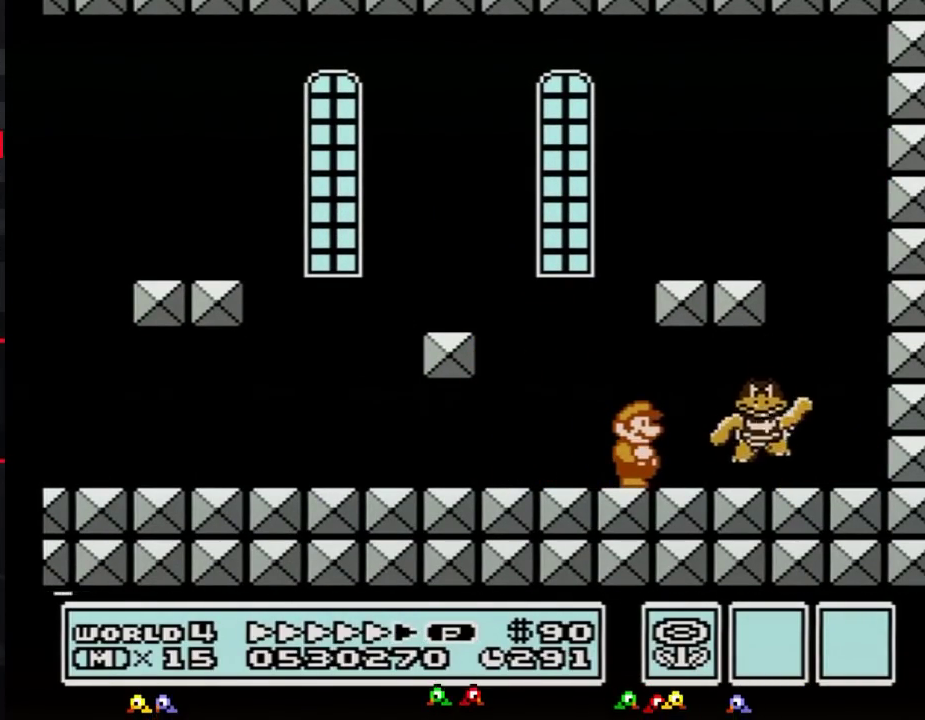
{"buttons": ["DPAD_RIGHT"], "events": [[67, "B", "up"], [133, "DPAD_RIGHT", "down"], [150, "B", "down"], [383, "B", "up"]]}
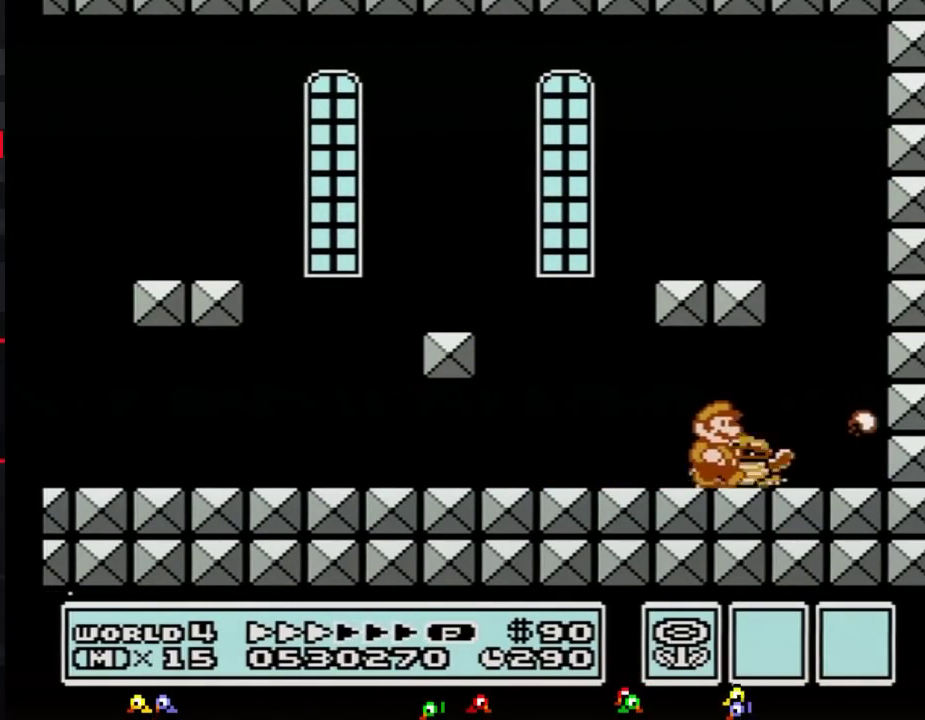
{"buttons": [], "events": [[34, "DPAD_RIGHT", "up"], [134, "DPAD_LEFT", "down"], [251, "DPAD_LEFT", "up"], [384, "DPAD_RIGHT", "down"], [434, "DPAD_RIGHT", "up"]]}